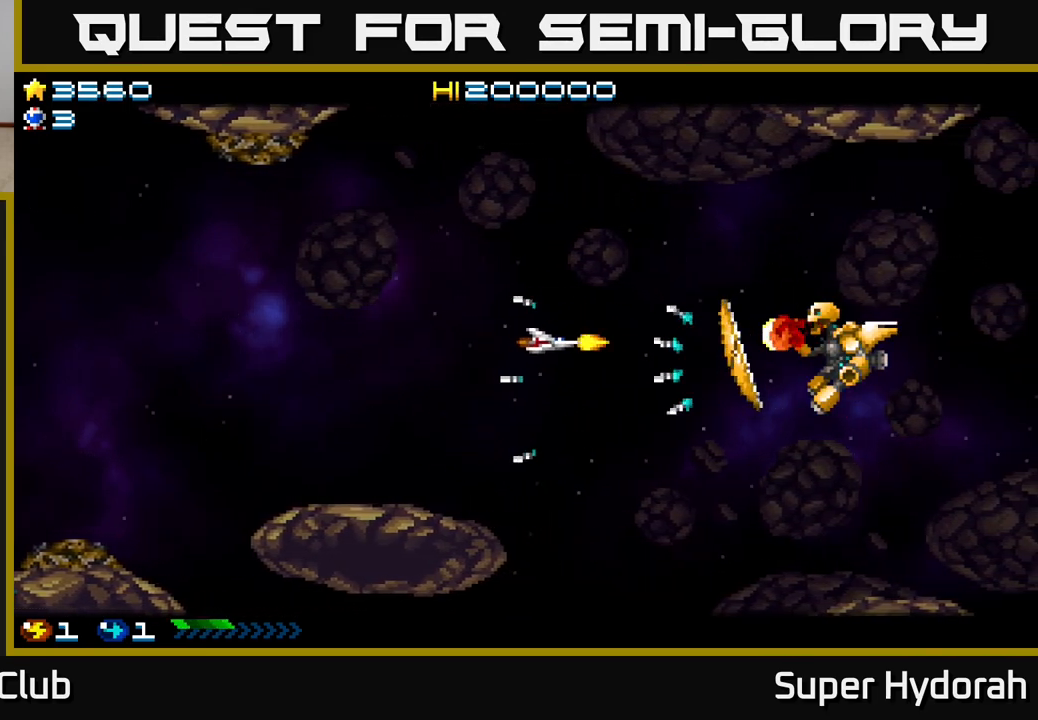
Gameplay with a controller (Xbox layout); each line is a JSON object with the inputs held at the frame after it. "events" lists button and stick changes between this image and that frame as [ms after this image, input, new state], when the widget could be followed in between. Not read: L3 R3 right_stick.
{"buttons": ["A"], "left_stick": "center", "events": [[267, "DPAD_DOWN", "down"], [300, "DPAD_LEFT", "up"], [333, "DPAD_DOWN", "up"], [333, "DPAD_LEFT", "down"], [500, "DPAD_LEFT", "up"]]}
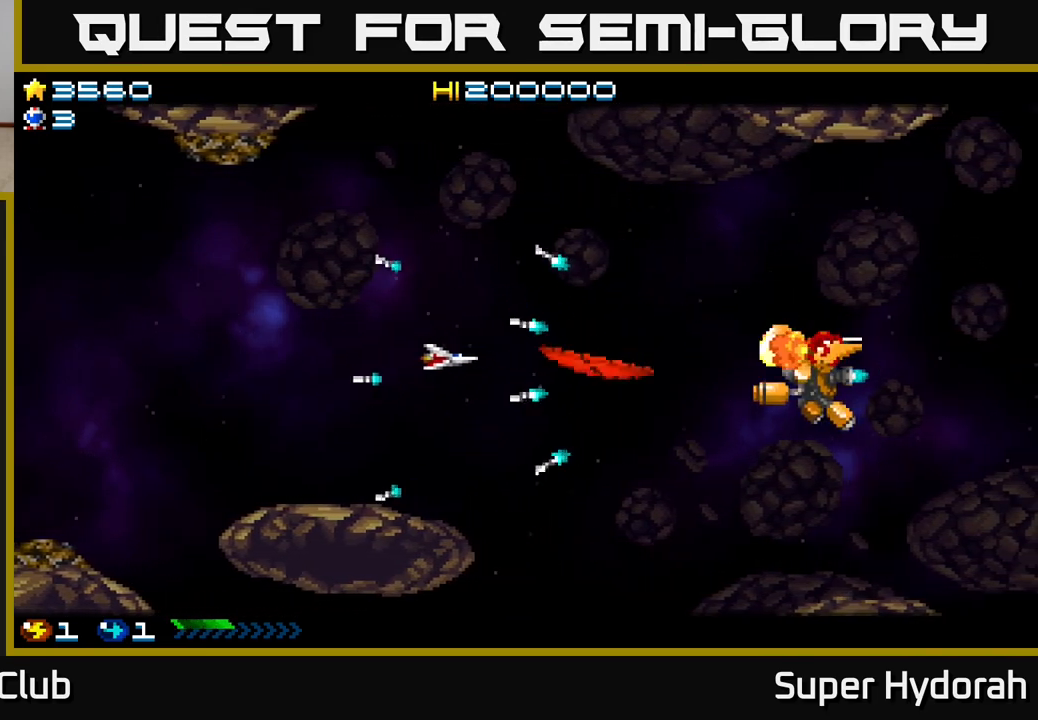
{"buttons": ["A", "DPAD_DOWN", "DPAD_RIGHT"], "left_stick": "center", "events": [[367, "DPAD_RIGHT", "down"], [383, "DPAD_DOWN", "down"]]}
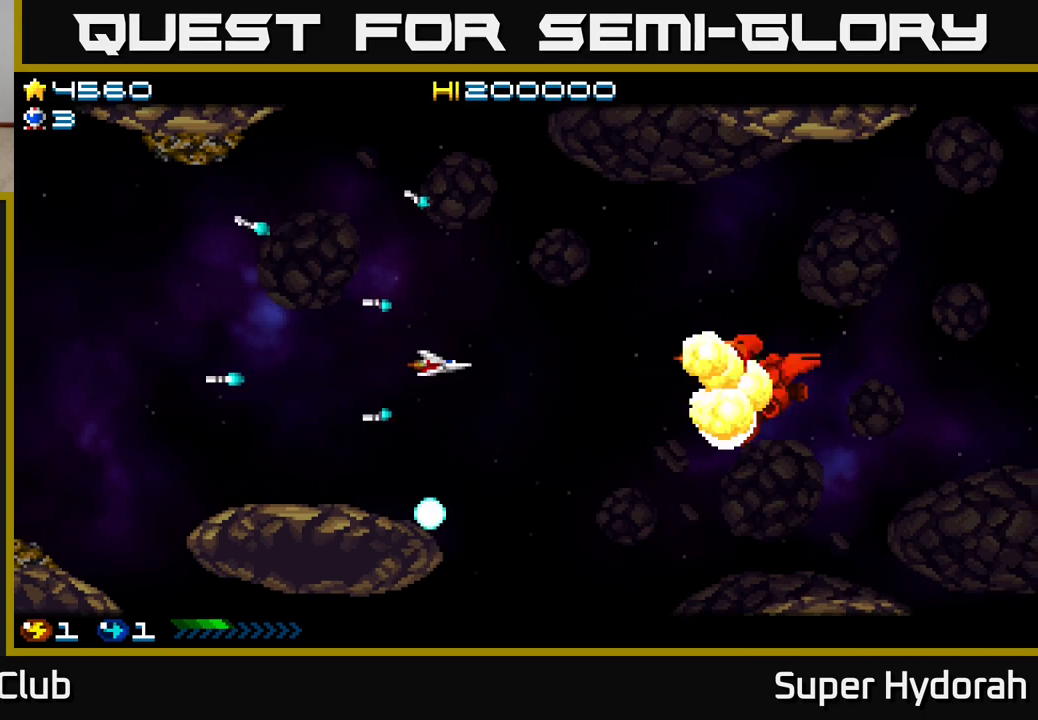
{"buttons": ["DPAD_UP", "DPAD_RIGHT"], "left_stick": "center", "events": [[150, "DPAD_RIGHT", "up"], [167, "DPAD_DOWN", "up"], [217, "DPAD_LEFT", "down"], [267, "DPAD_UP", "down"], [333, "DPAD_LEFT", "up"], [400, "A", "up"], [433, "DPAD_RIGHT", "down"]]}
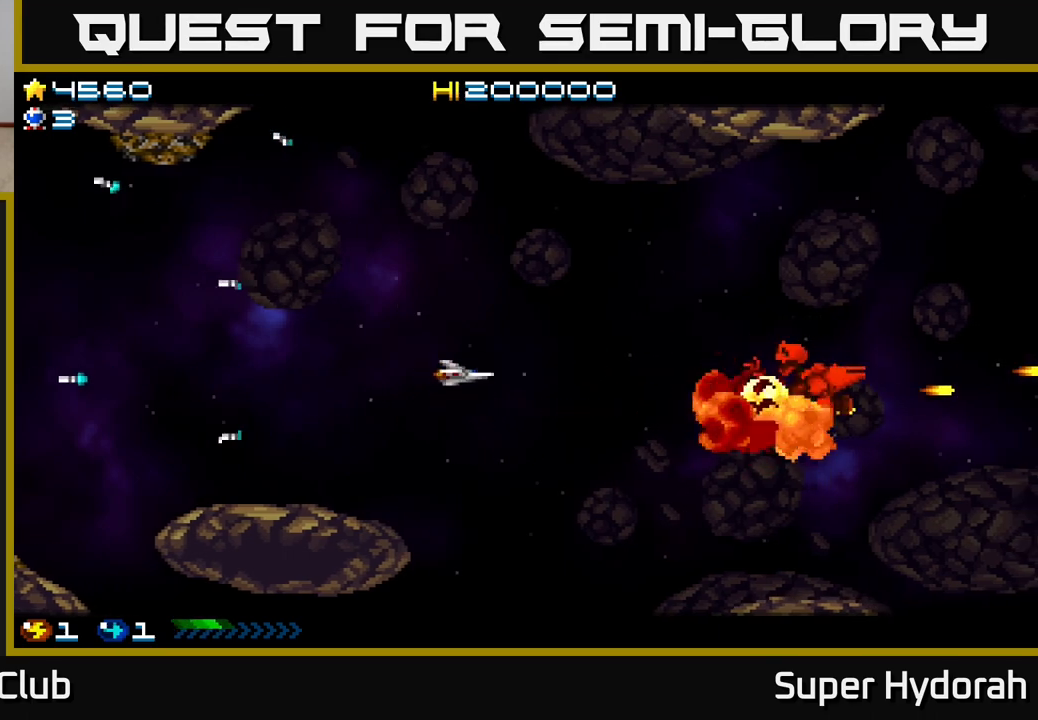
{"buttons": ["A", "DPAD_DOWN"], "left_stick": "center", "events": [[183, "DPAD_UP", "up"], [267, "DPAD_DOWN", "down"], [350, "A", "down"], [433, "DPAD_RIGHT", "up"]]}
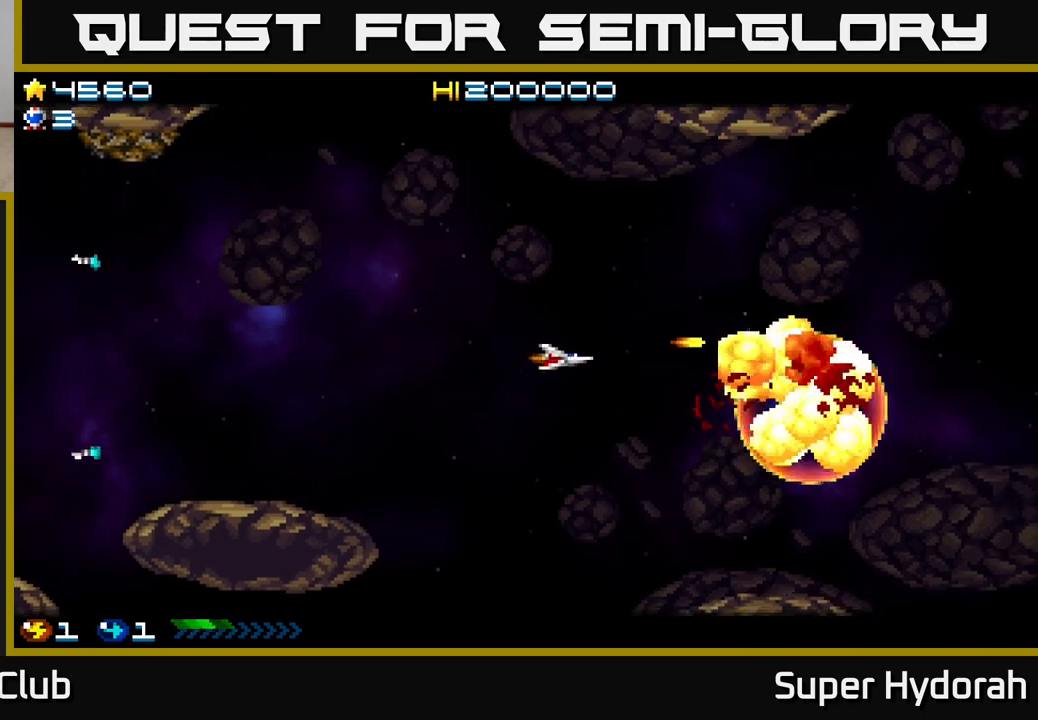
{"buttons": ["A", "DPAD_DOWN"], "left_stick": "center", "events": []}
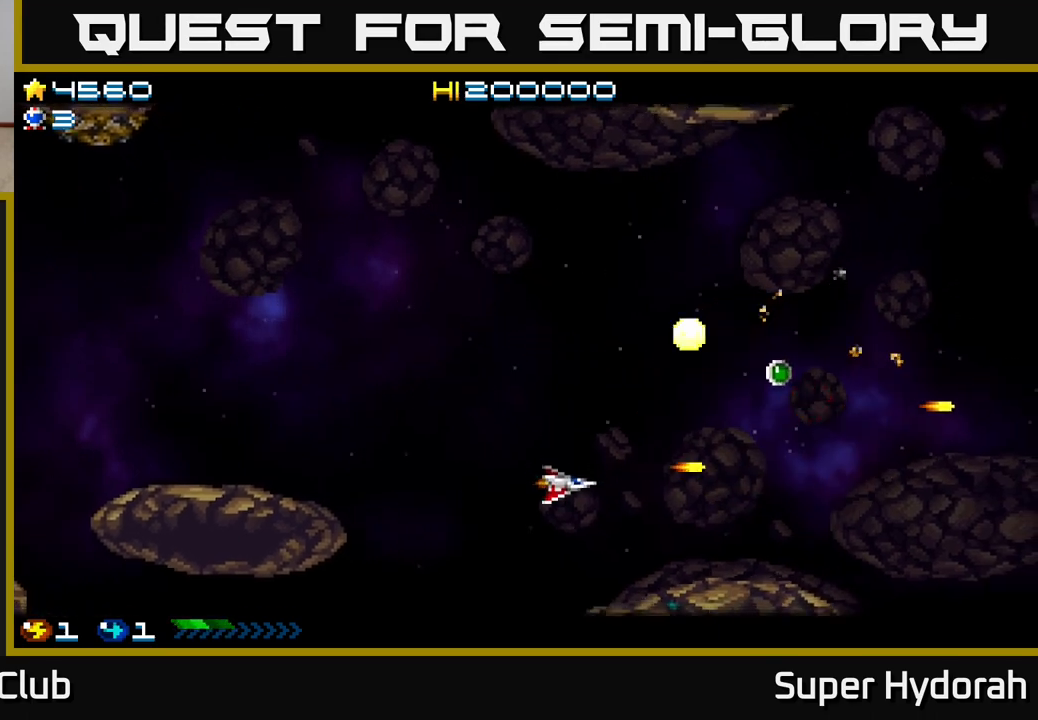
{"buttons": ["A", "DPAD_UP", "DPAD_RIGHT"], "left_stick": "center", "events": [[217, "DPAD_DOWN", "up"], [267, "DPAD_UP", "down"], [283, "DPAD_RIGHT", "down"]]}
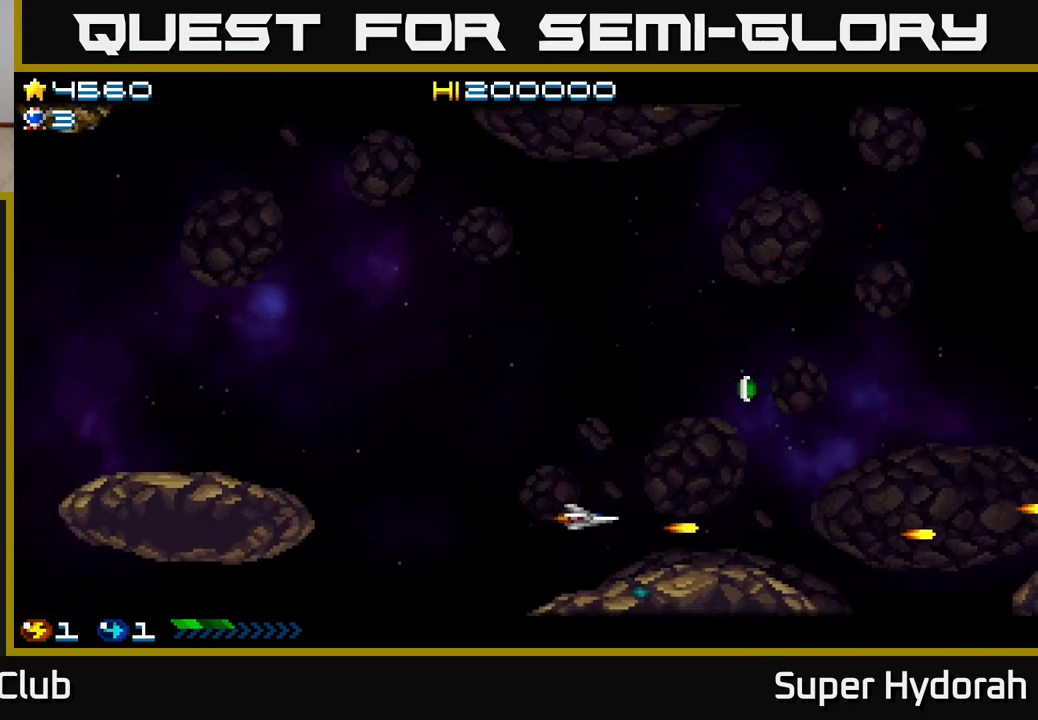
{"buttons": ["A", "DPAD_UP", "DPAD_RIGHT"], "left_stick": "center", "events": []}
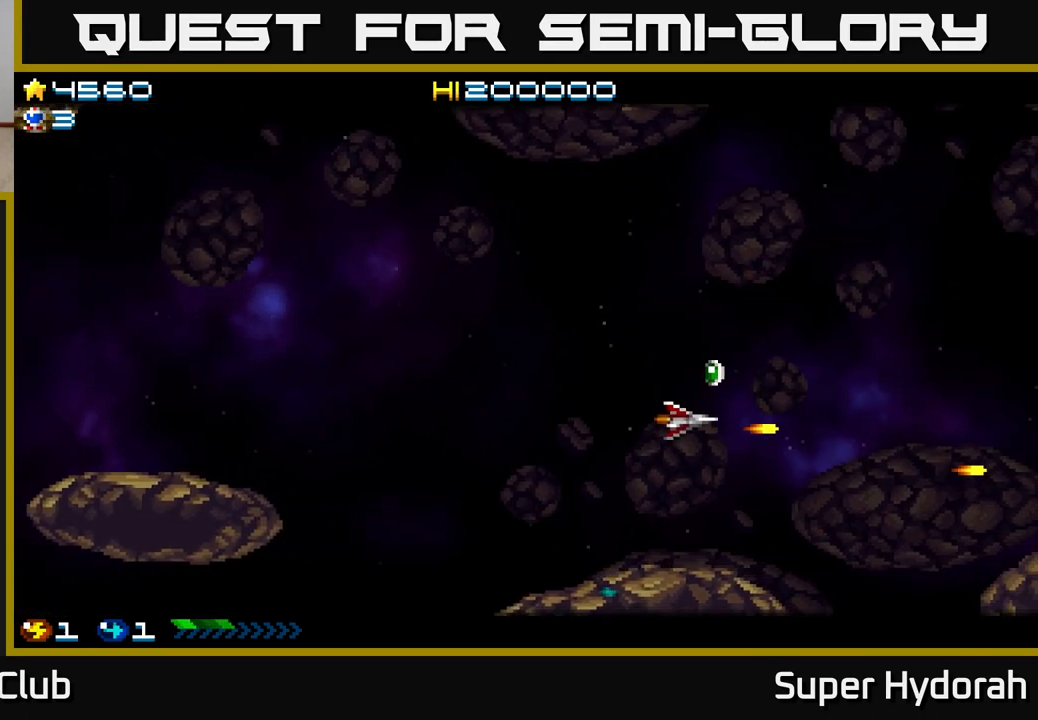
{"buttons": ["A", "DPAD_UP"], "left_stick": "center", "events": [[67, "DPAD_RIGHT", "up"]]}
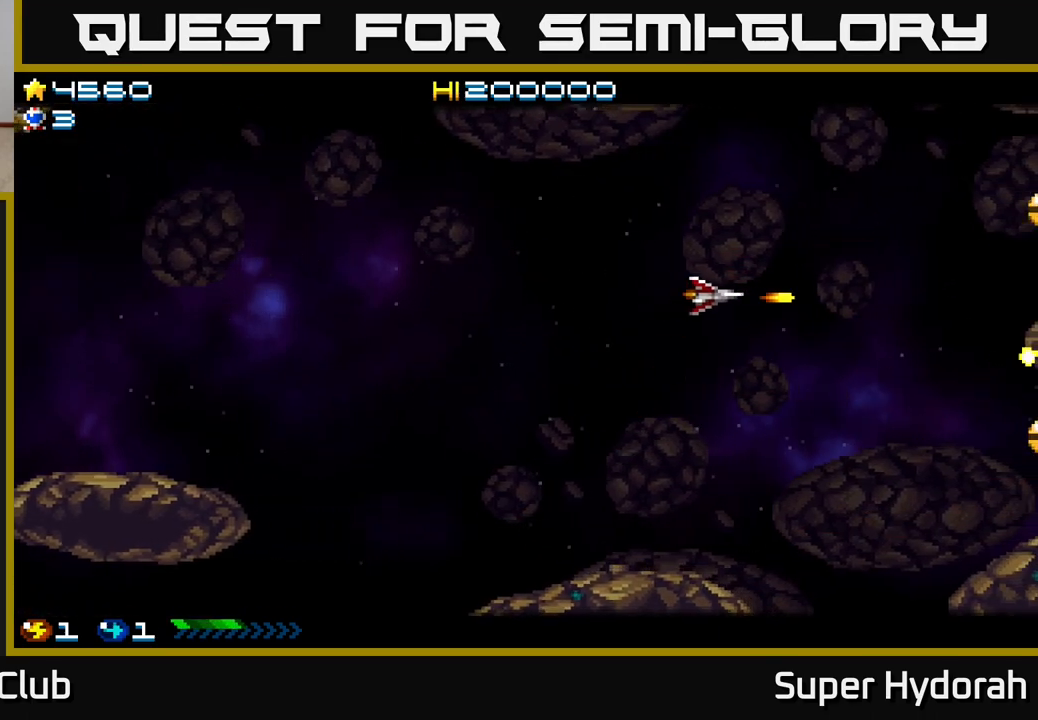
{"buttons": ["A", "DPAD_DOWN", "DPAD_LEFT"], "left_stick": "center", "events": [[200, "DPAD_RIGHT", "down"], [333, "DPAD_RIGHT", "up"], [383, "DPAD_UP", "up"], [417, "DPAD_DOWN", "down"], [417, "DPAD_LEFT", "down"]]}
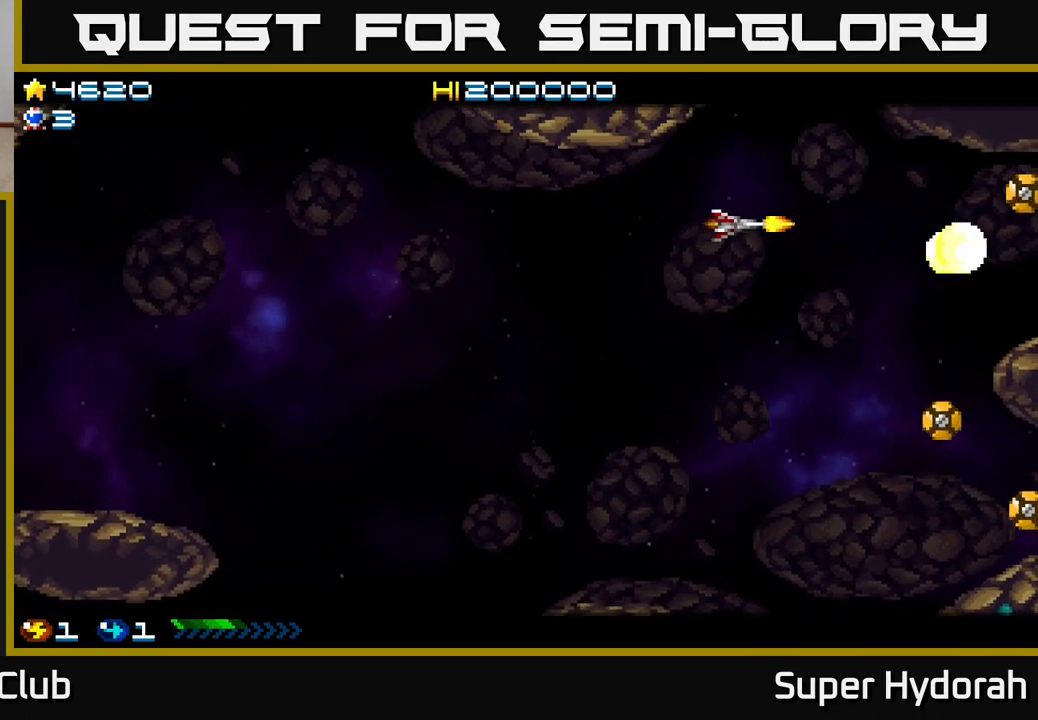
{"buttons": ["A", "DPAD_DOWN"], "left_stick": "center", "events": [[17, "DPAD_LEFT", "up"]]}
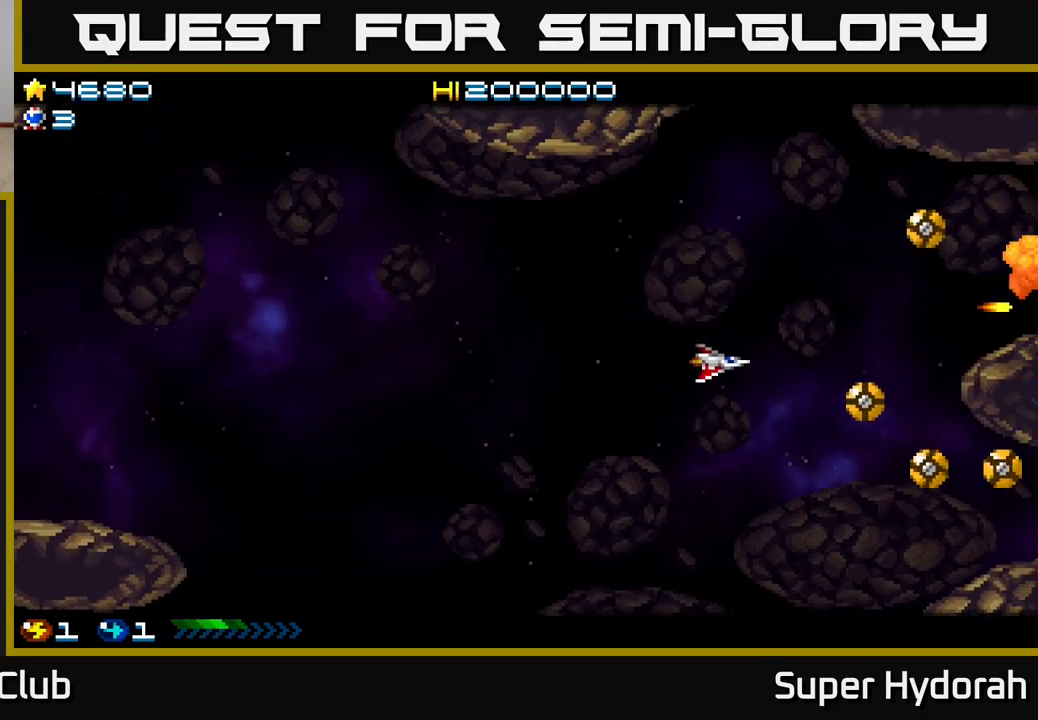
{"buttons": ["A", "DPAD_UP", "DPAD_LEFT"], "left_stick": "center", "events": [[450, "DPAD_DOWN", "up"], [450, "DPAD_LEFT", "down"], [500, "DPAD_UP", "down"]]}
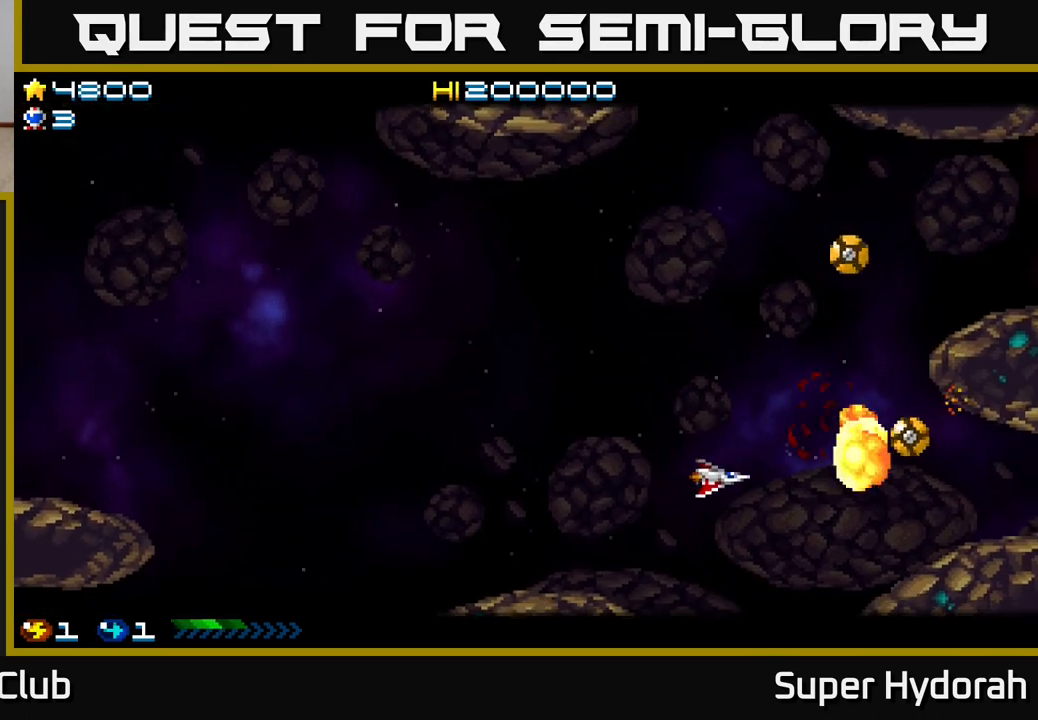
{"buttons": ["A", "DPAD_UP"], "left_stick": "center", "events": [[350, "DPAD_LEFT", "up"]]}
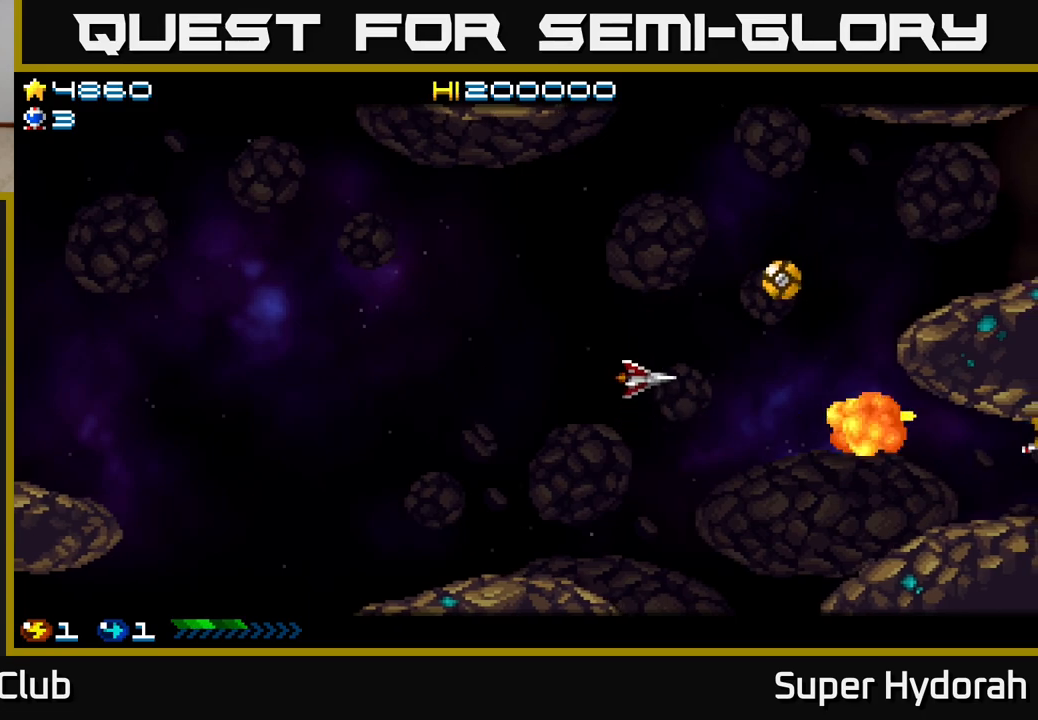
{"buttons": ["A", "DPAD_UP"], "left_stick": "center", "events": []}
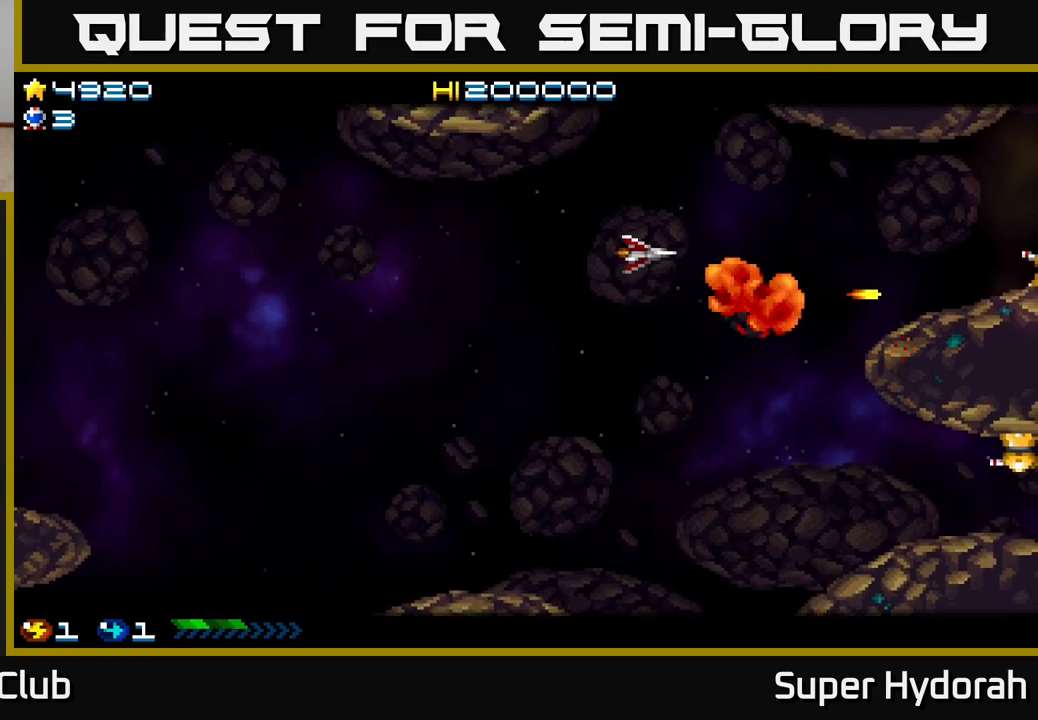
{"buttons": ["A", "DPAD_DOWN"], "left_stick": "center", "events": [[300, "DPAD_UP", "up"], [333, "DPAD_RIGHT", "down"], [383, "DPAD_DOWN", "down"], [433, "DPAD_RIGHT", "up"]]}
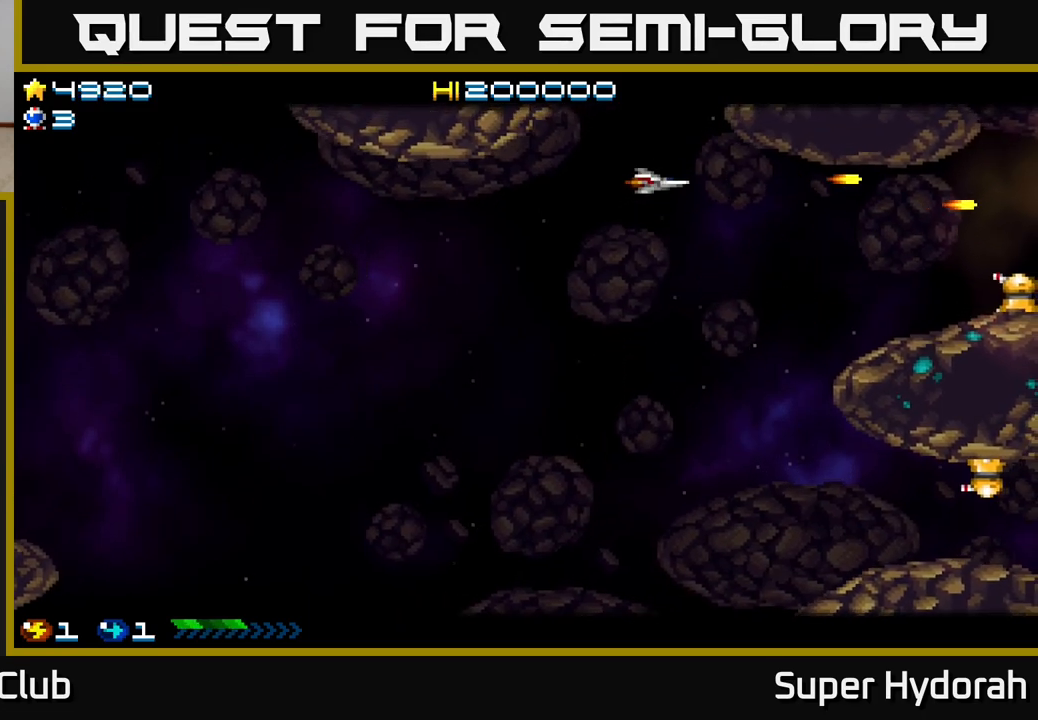
{"buttons": ["A", "DPAD_LEFT"], "left_stick": "center", "events": [[383, "DPAD_DOWN", "up"], [400, "DPAD_LEFT", "down"]]}
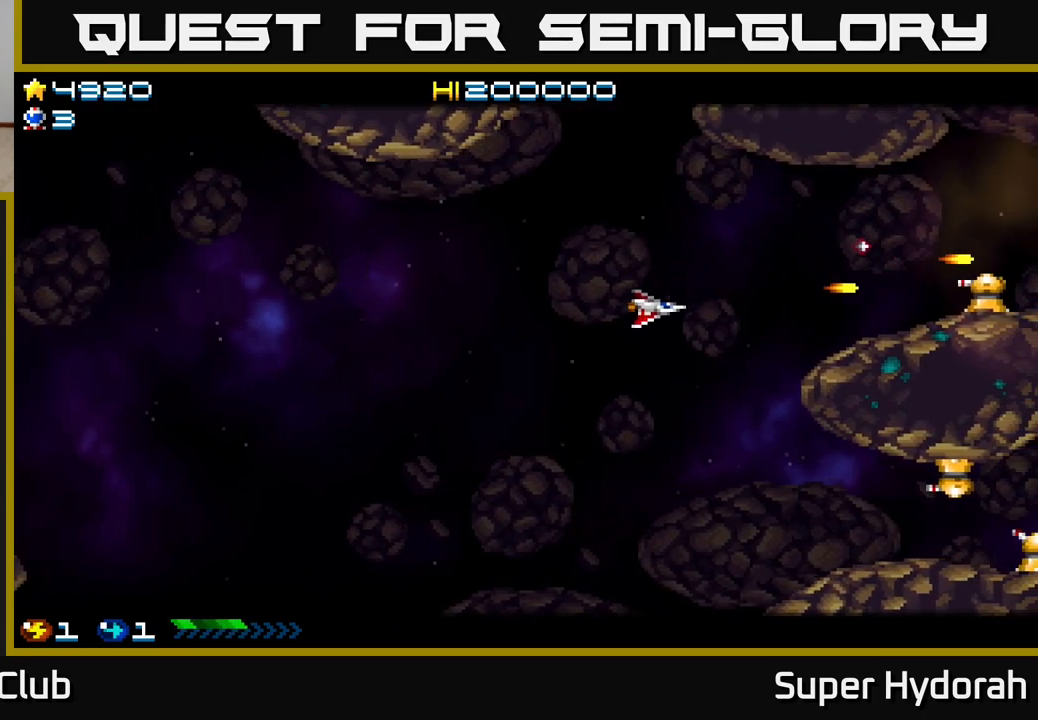
{"buttons": ["A", "DPAD_DOWN"], "left_stick": "center", "events": [[67, "DPAD_LEFT", "up"], [83, "DPAD_DOWN", "down"]]}
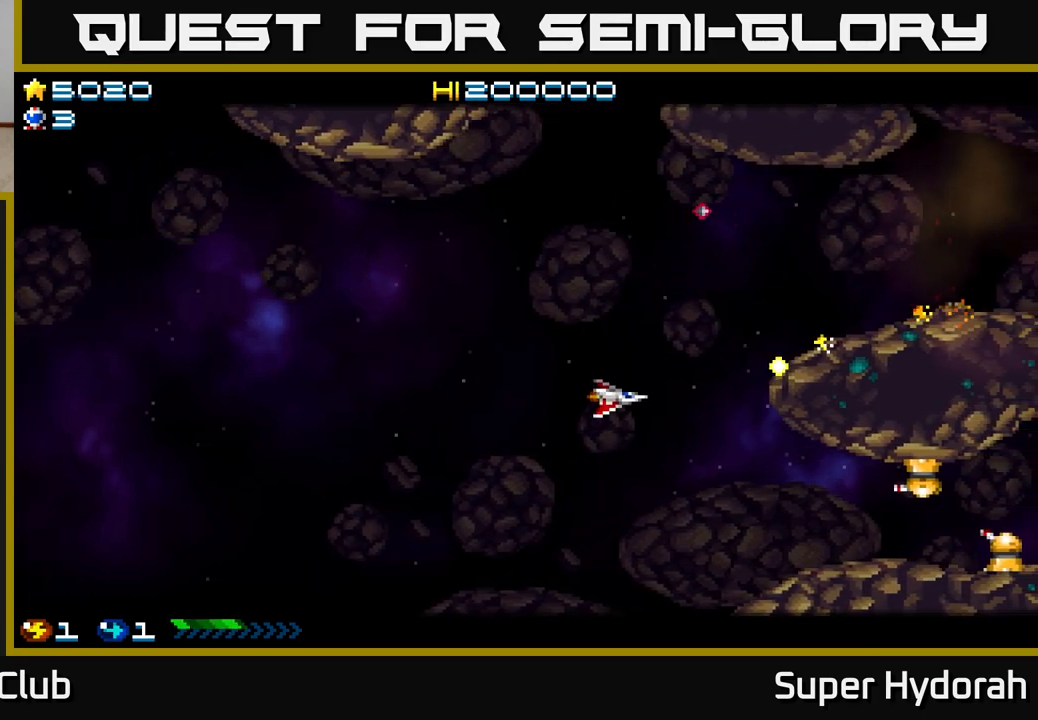
{"buttons": ["A", "DPAD_DOWN"], "left_stick": "center", "events": []}
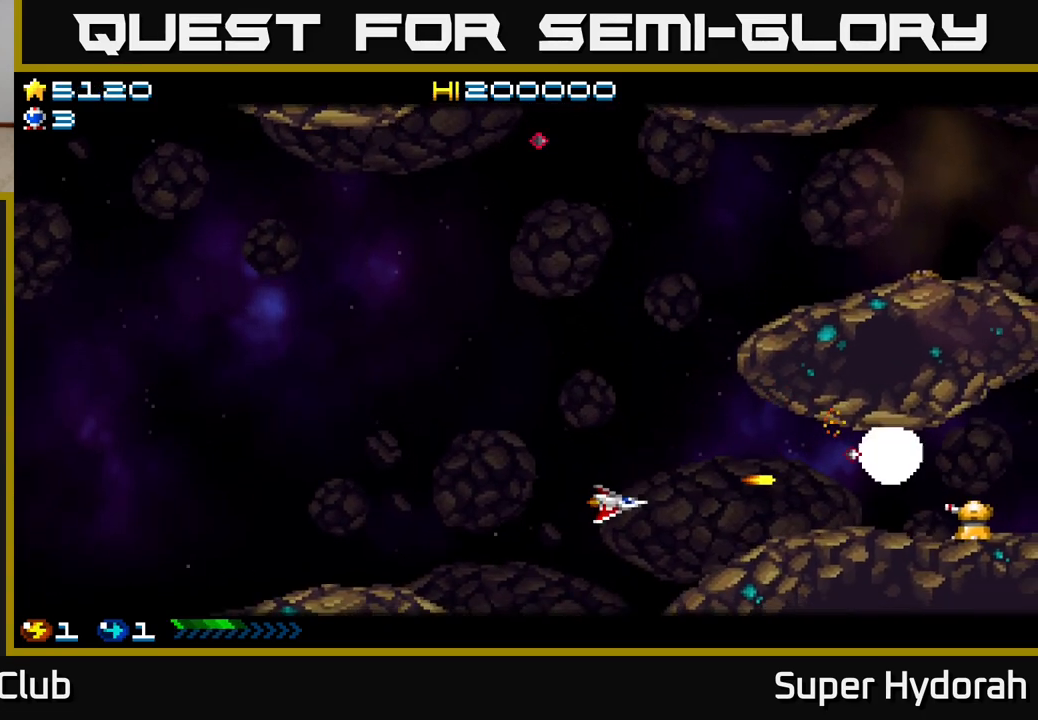
{"buttons": ["A", "DPAD_UP"], "left_stick": "center", "events": [[67, "DPAD_LEFT", "down"], [117, "DPAD_DOWN", "up"], [217, "DPAD_UP", "down"], [467, "DPAD_LEFT", "up"]]}
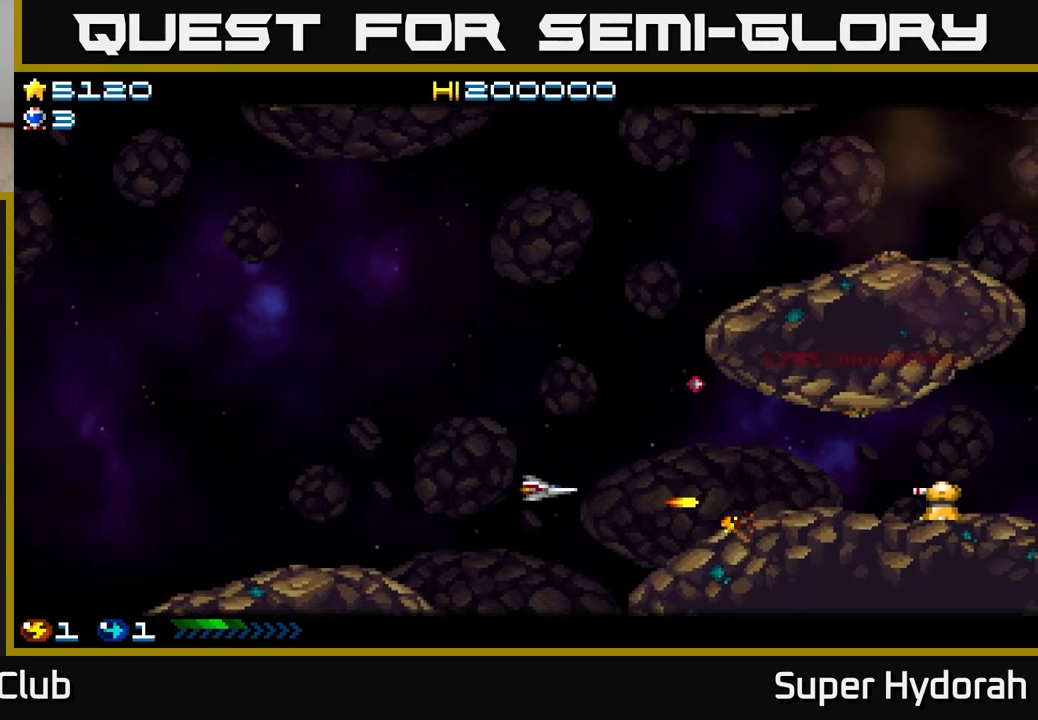
{"buttons": ["A", "DPAD_LEFT"], "left_stick": "center", "events": [[17, "DPAD_RIGHT", "down"], [17, "DPAD_UP", "up"], [300, "DPAD_RIGHT", "up"], [300, "DPAD_UP", "down"], [433, "DPAD_LEFT", "down"], [450, "DPAD_UP", "up"]]}
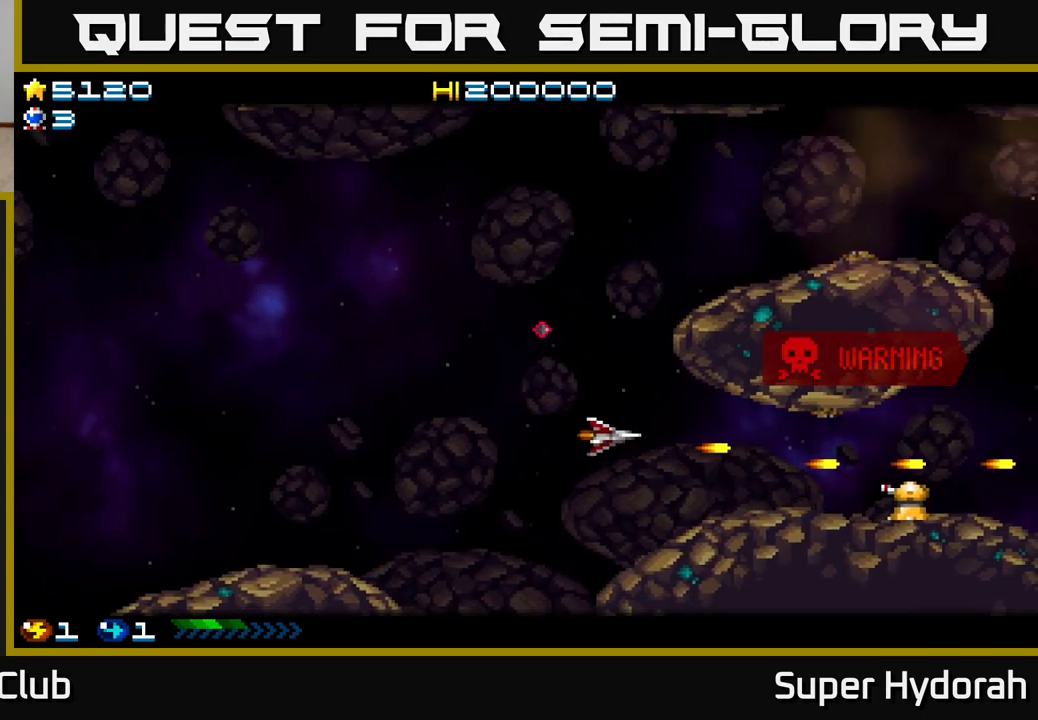
{"buttons": ["A", "DPAD_UP", "DPAD_LEFT"], "left_stick": "center", "events": [[17, "DPAD_DOWN", "down"], [50, "DPAD_LEFT", "up"], [267, "DPAD_DOWN", "up"], [350, "DPAD_LEFT", "down"], [350, "DPAD_UP", "down"]]}
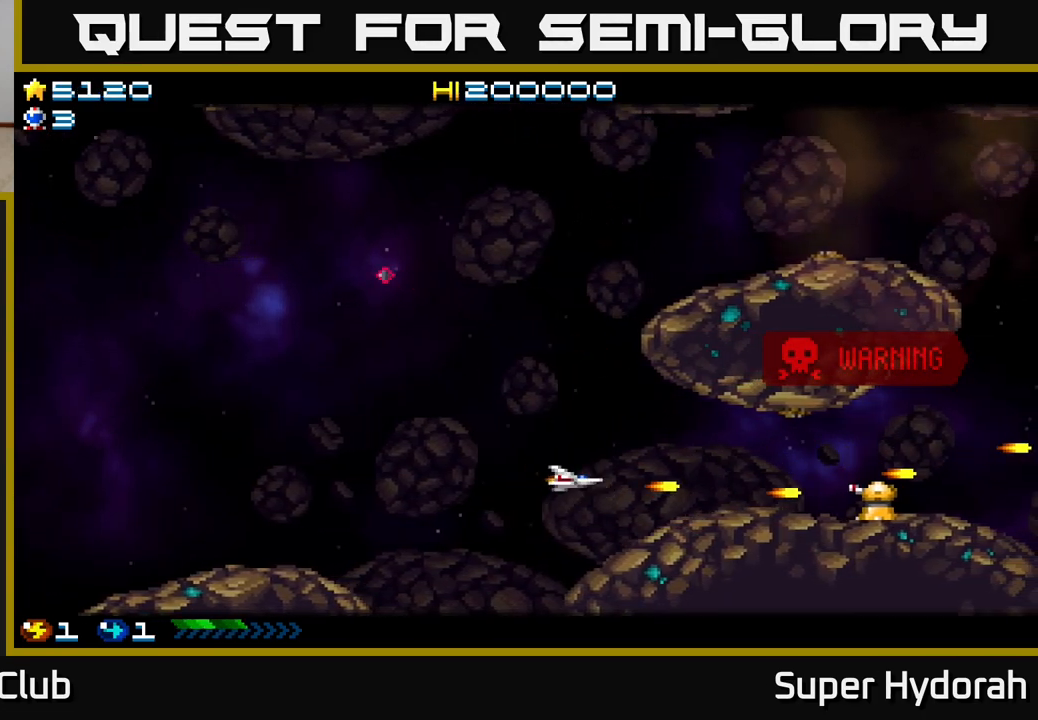
{"buttons": ["A", "DPAD_UP"], "left_stick": "center", "events": [[33, "DPAD_LEFT", "up"], [200, "DPAD_LEFT", "down"], [367, "DPAD_LEFT", "up"]]}
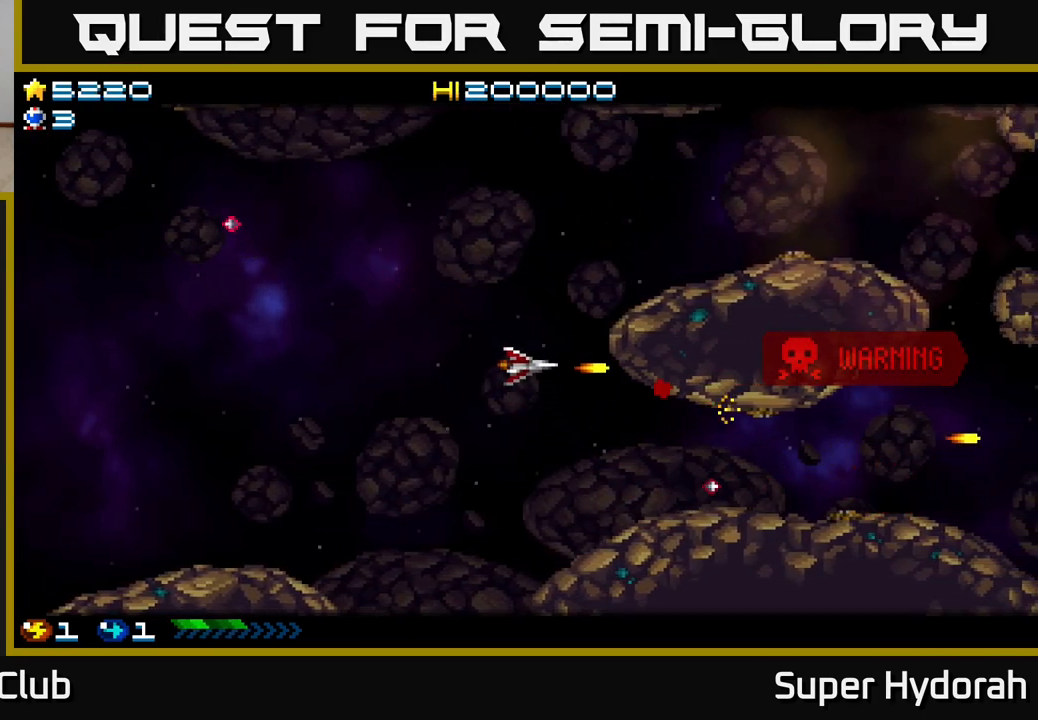
{"buttons": ["A", "DPAD_UP", "DPAD_RIGHT"], "left_stick": "center", "events": [[300, "DPAD_RIGHT", "down"]]}
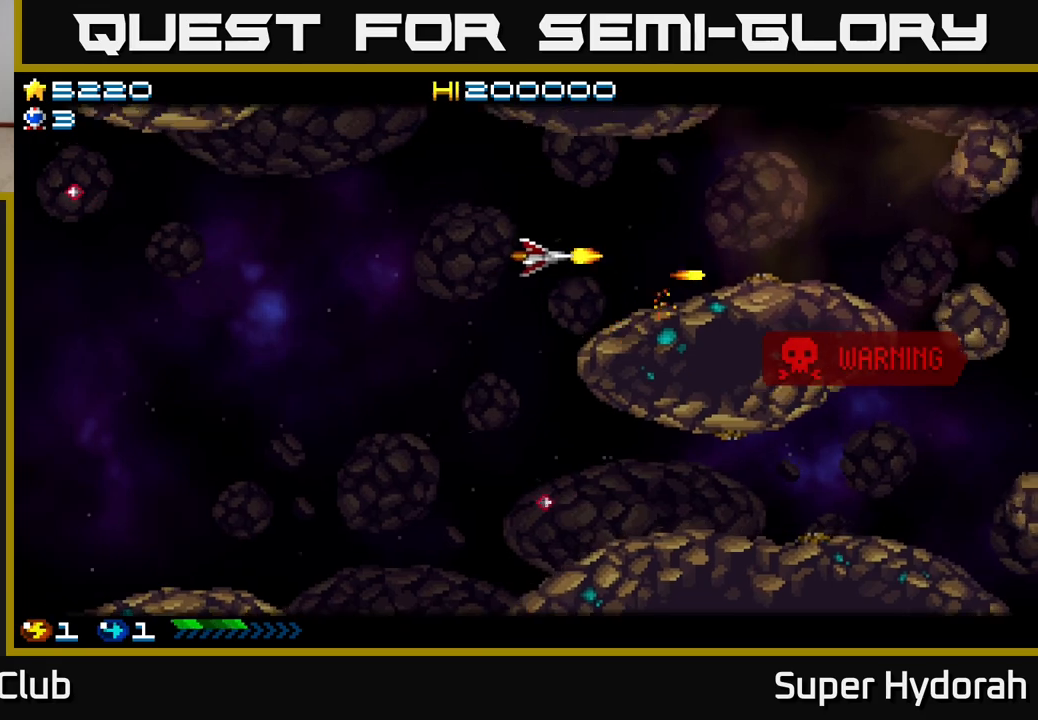
{"buttons": ["A", "DPAD_UP", "DPAD_RIGHT"], "left_stick": "center", "events": [[100, "DPAD_UP", "up"], [400, "DPAD_UP", "down"]]}
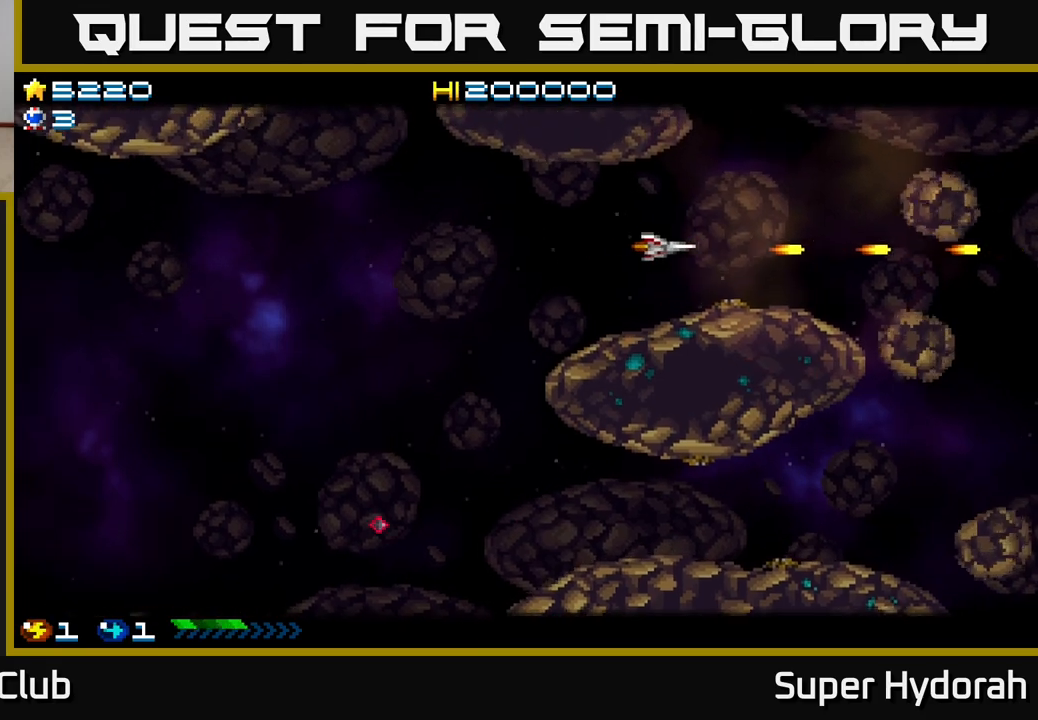
{"buttons": ["A", "DPAD_LEFT"], "left_stick": "center", "events": [[133, "DPAD_UP", "up"], [333, "DPAD_RIGHT", "up"], [417, "DPAD_LEFT", "down"]]}
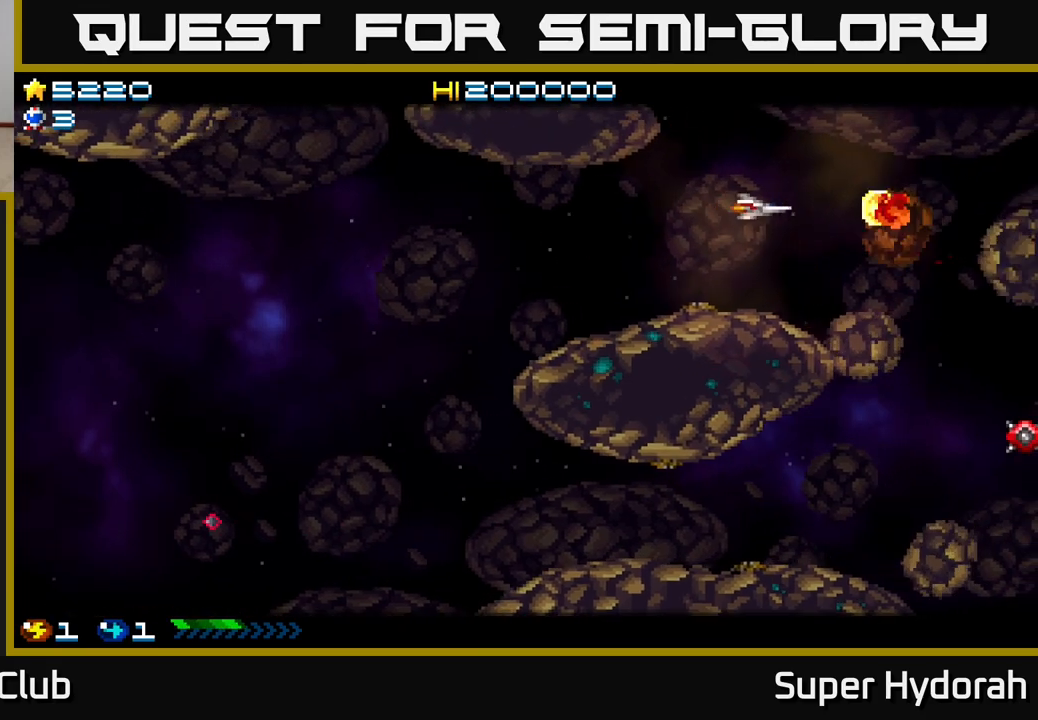
{"buttons": ["A"], "left_stick": "center", "events": [[83, "DPAD_LEFT", "up"], [117, "DPAD_DOWN", "down"], [217, "DPAD_DOWN", "up"]]}
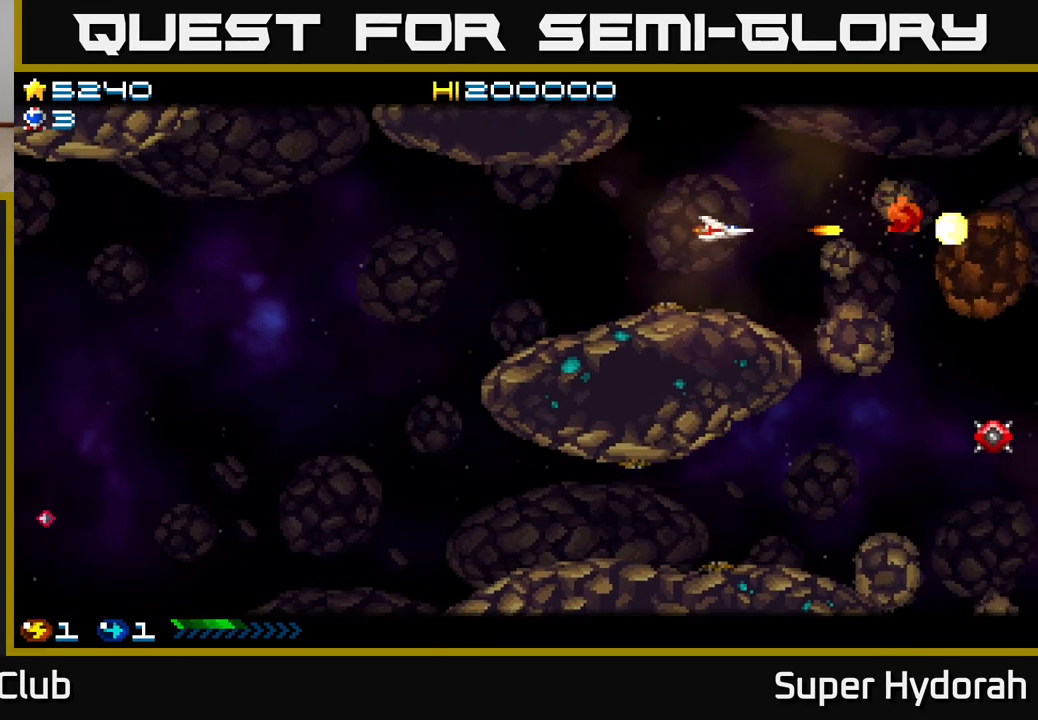
{"buttons": ["A"], "left_stick": "center", "events": [[83, "DPAD_DOWN", "down"], [233, "DPAD_DOWN", "up"]]}
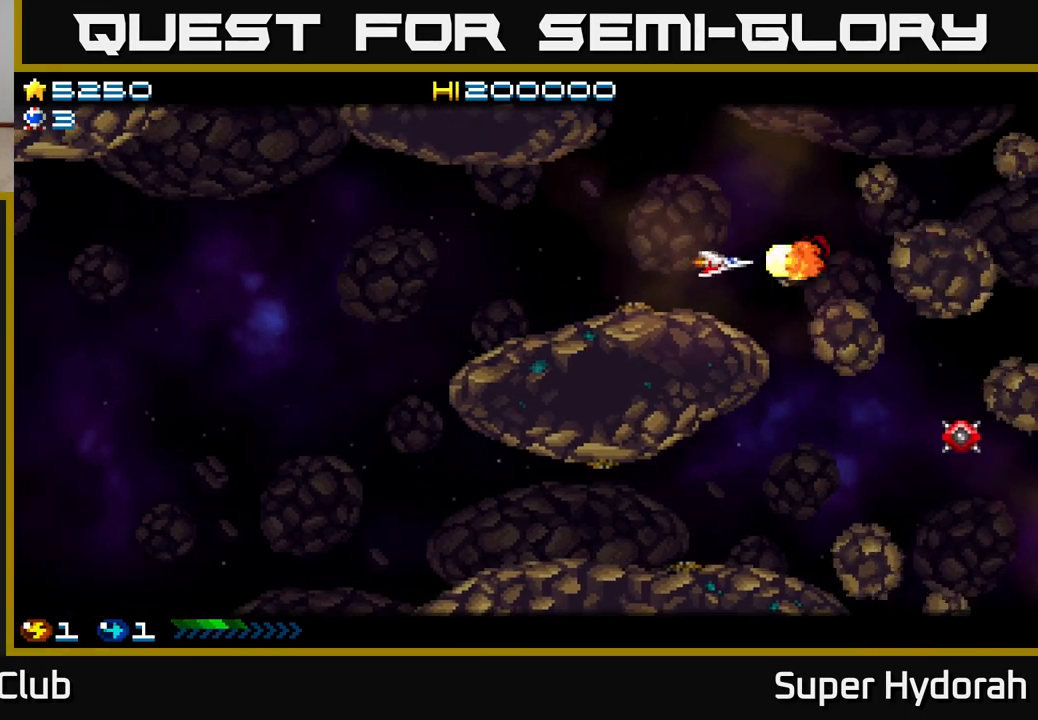
{"buttons": ["A", "DPAD_UP"], "left_stick": "center", "events": [[233, "DPAD_LEFT", "down"], [367, "DPAD_LEFT", "up"], [433, "DPAD_UP", "down"]]}
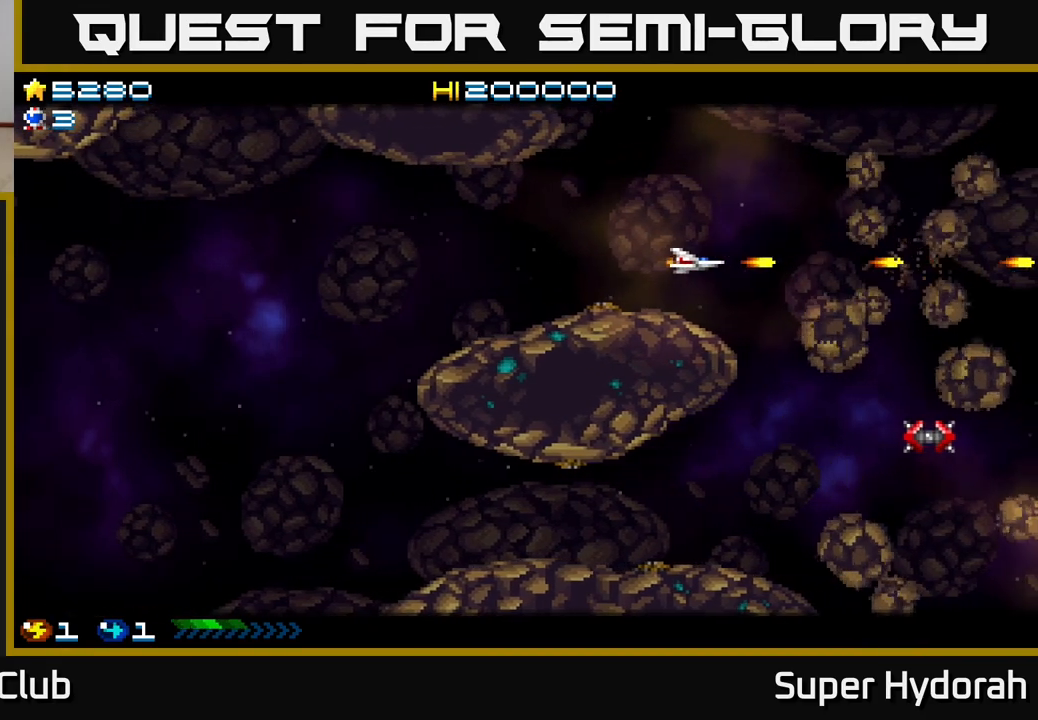
{"buttons": ["A", "DPAD_LEFT"], "left_stick": "center", "events": [[200, "DPAD_RIGHT", "down"], [333, "DPAD_RIGHT", "up"], [367, "DPAD_LEFT", "down"], [450, "DPAD_UP", "up"], [467, "DPAD_UP", "down"], [500, "DPAD_UP", "up"]]}